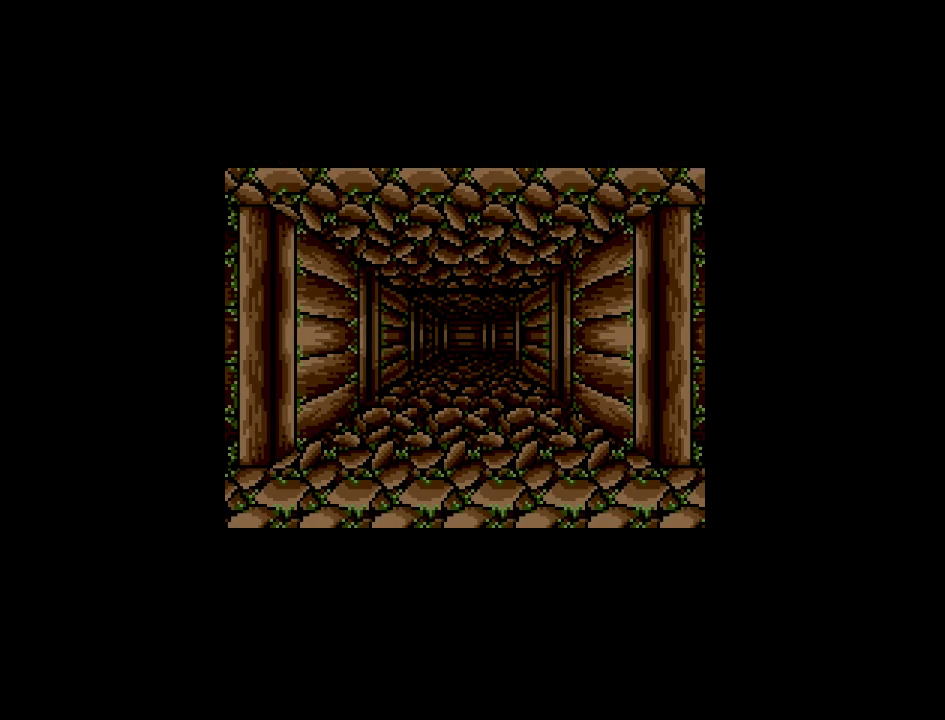
Gameplay with a controller (Nintendo layout); each line is a JSON object with the inputs held at the frame after it (dt_ms = milliseconds from this image to that frame). "events" lists button and stick changes between this image and that frame as [ms after this image, input, new state], when the widget could be followed in between. Not read: L3 R3.
{"dt_ms": 500, "buttons": [], "events": [[100, "A", "down"], [233, "A", "up"]]}
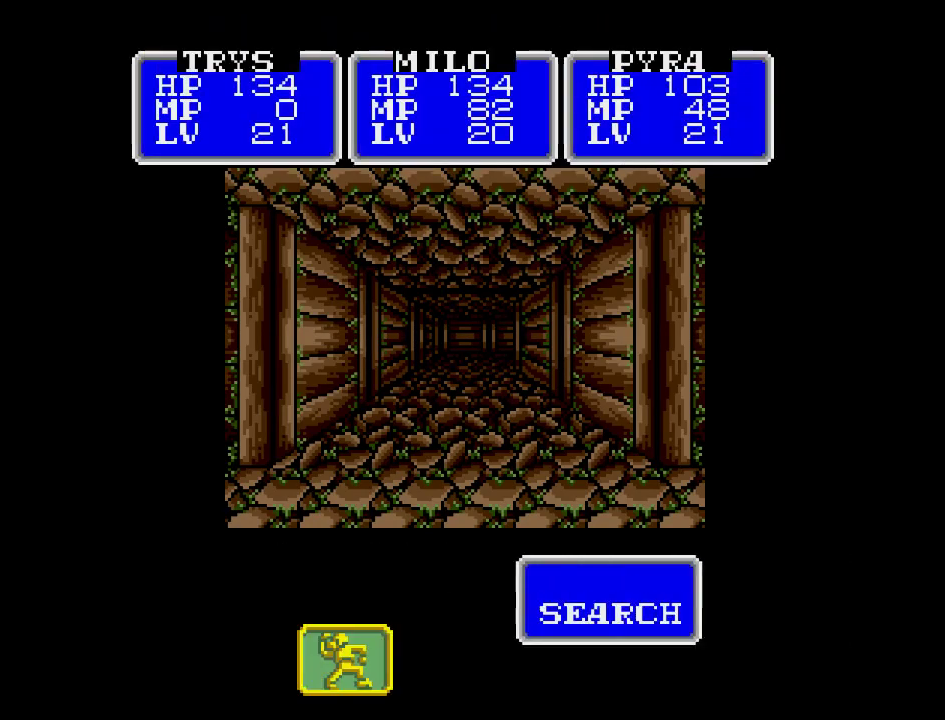
{"dt_ms": 500, "buttons": ["DPAD_LEFT"], "events": [[417, "DPAD_LEFT", "down"]]}
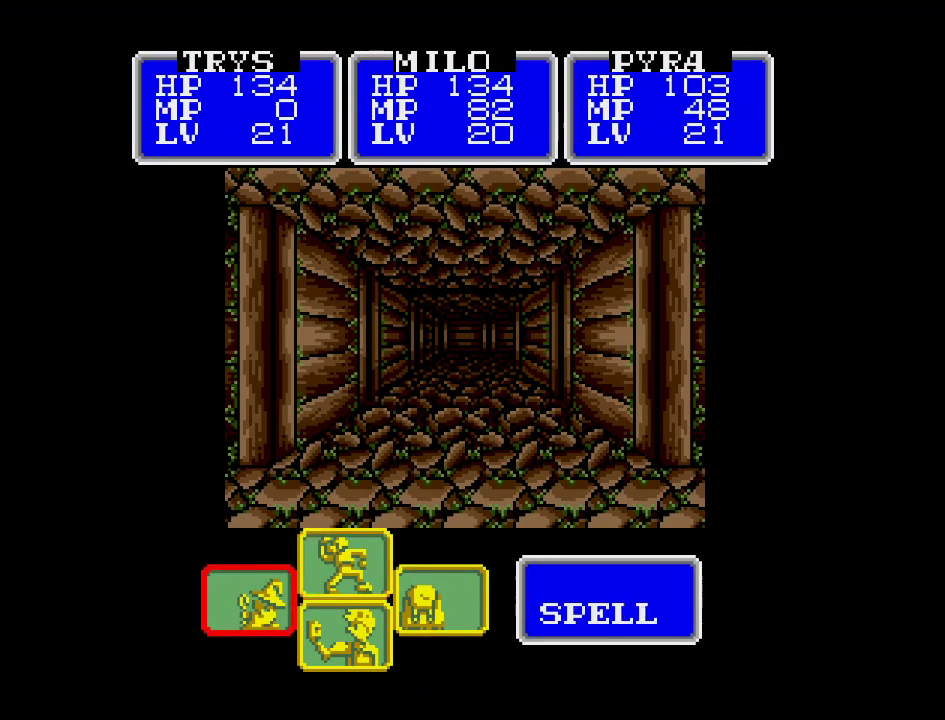
{"dt_ms": 500, "buttons": ["A"], "events": [[33, "DPAD_LEFT", "up"], [417, "A", "down"]]}
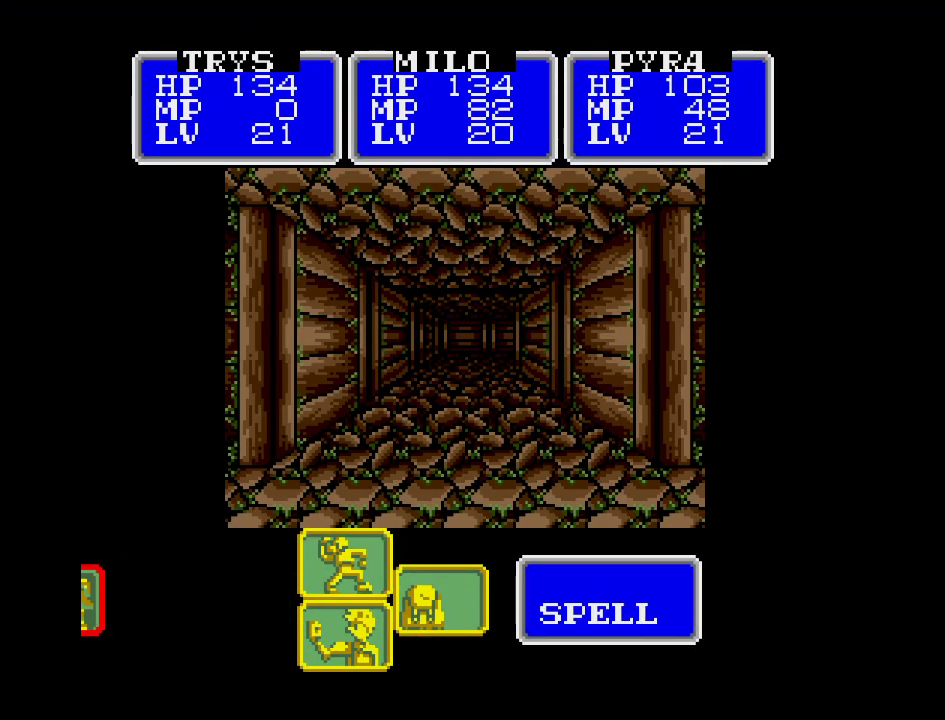
{"dt_ms": 500, "buttons": [], "events": [[83, "A", "up"]]}
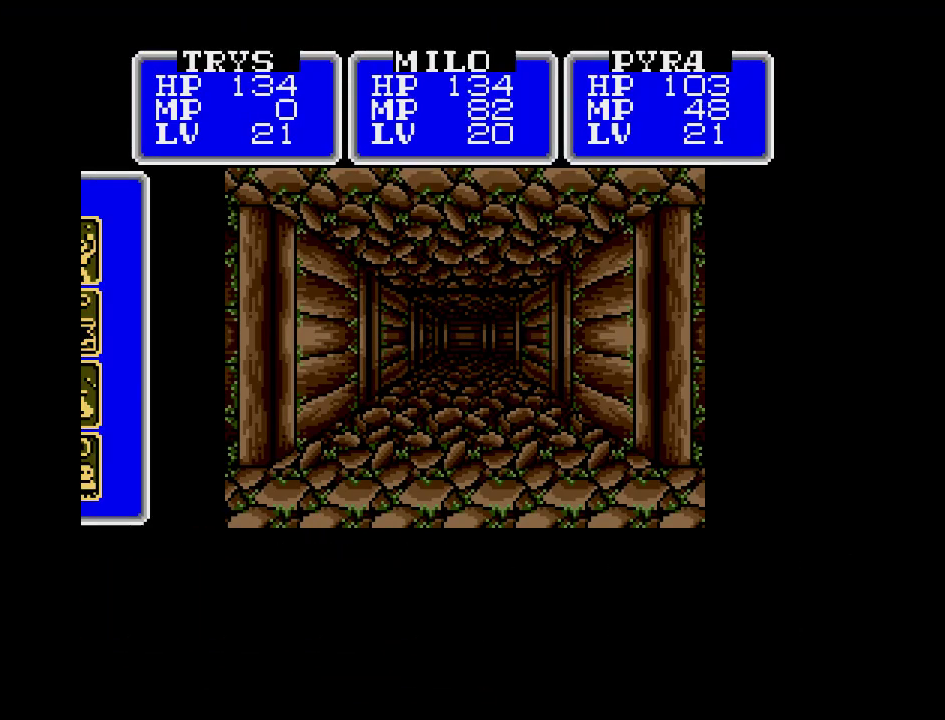
{"dt_ms": 500, "buttons": [], "events": []}
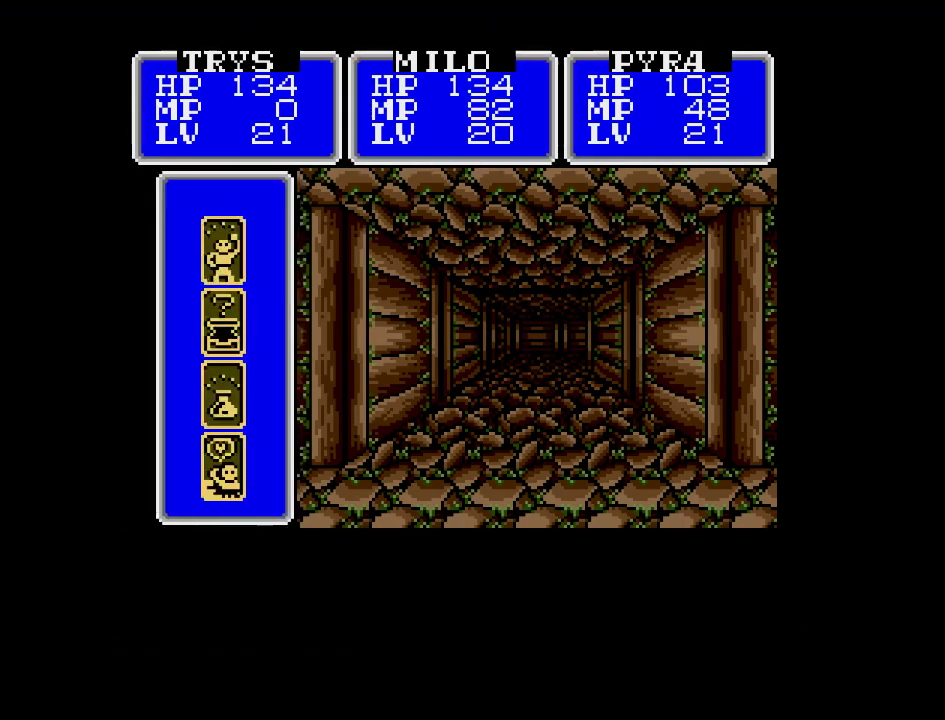
{"dt_ms": 500, "buttons": [], "events": []}
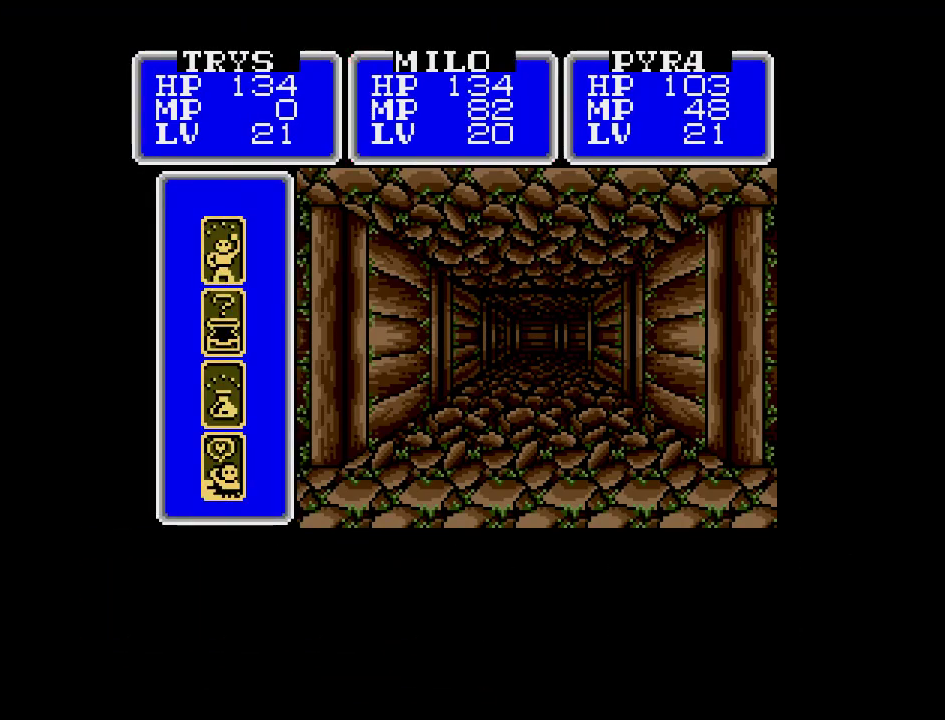
{"dt_ms": 500, "buttons": [], "events": [[200, "A", "down"], [333, "A", "up"]]}
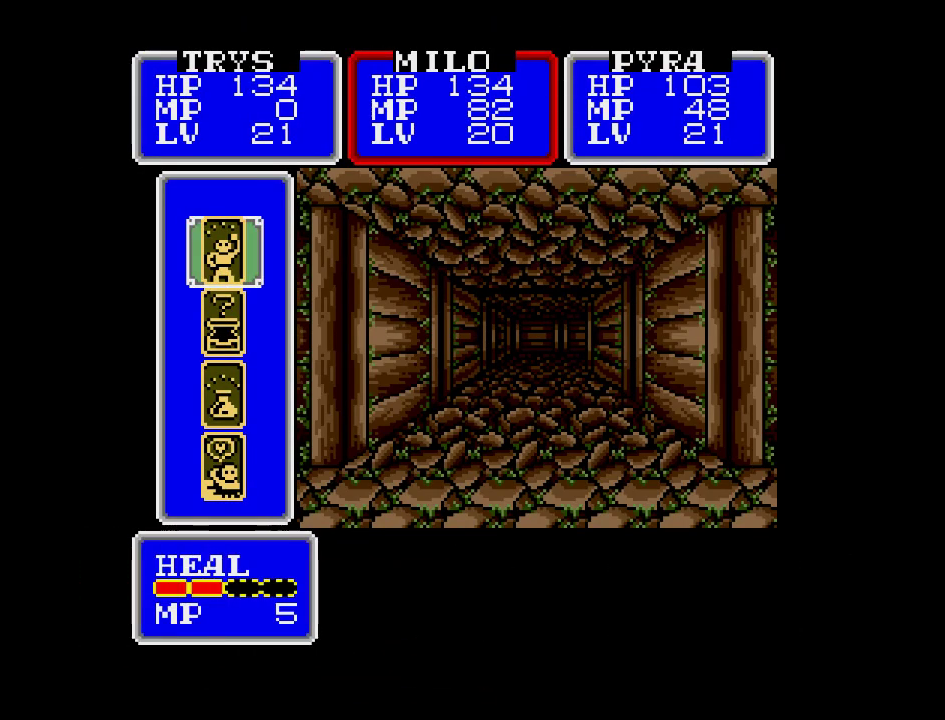
{"dt_ms": 500, "buttons": [], "events": []}
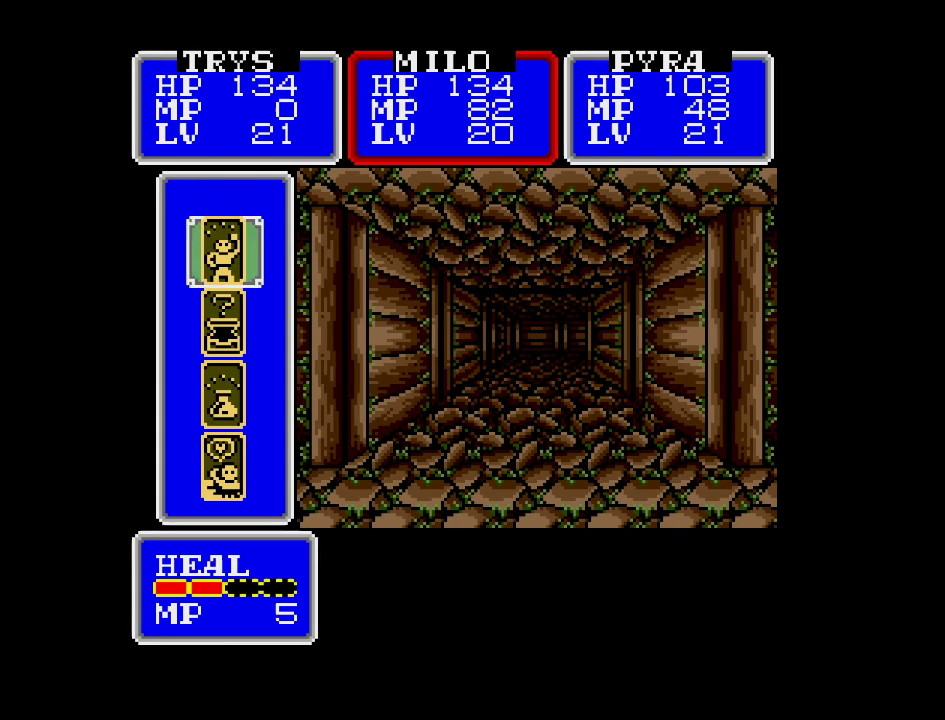
{"dt_ms": 500, "buttons": [], "events": []}
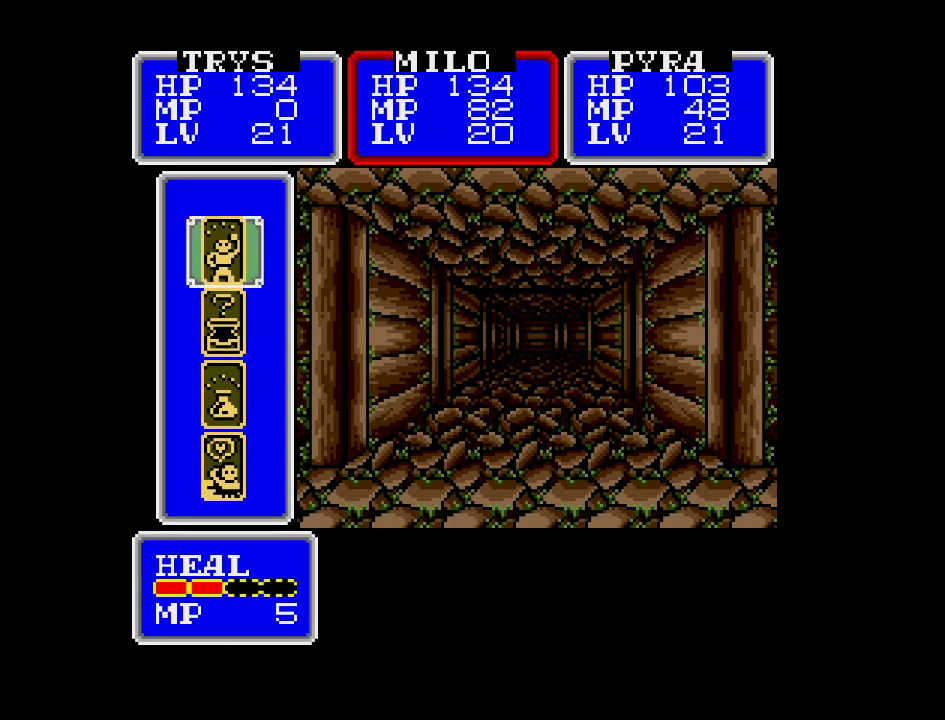
{"dt_ms": 500, "buttons": [], "events": []}
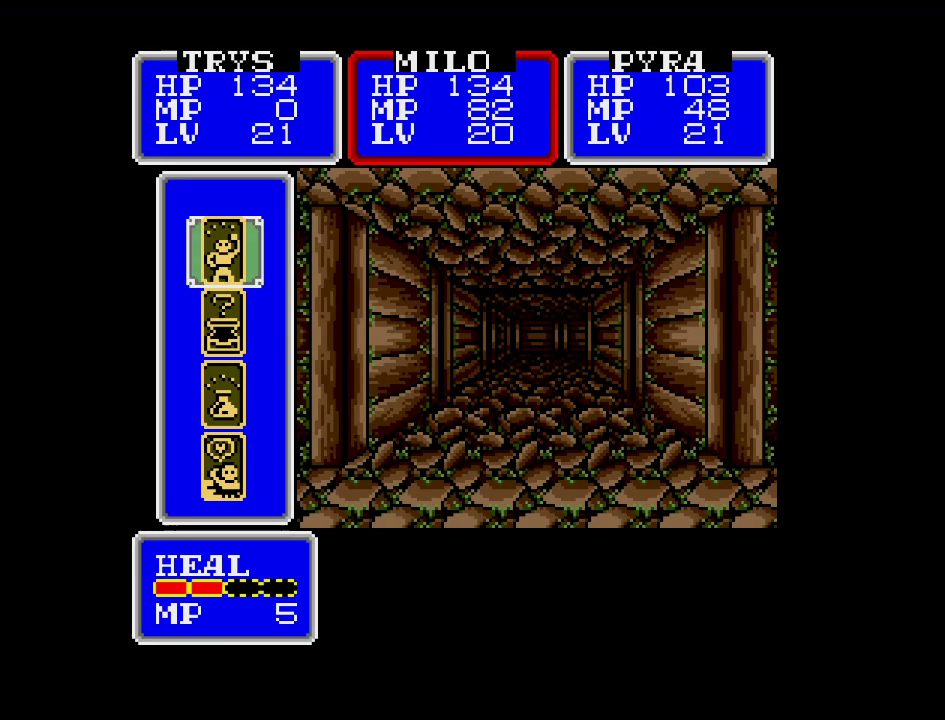
{"dt_ms": 500, "buttons": [], "events": [[33, "A", "down"], [200, "A", "up"]]}
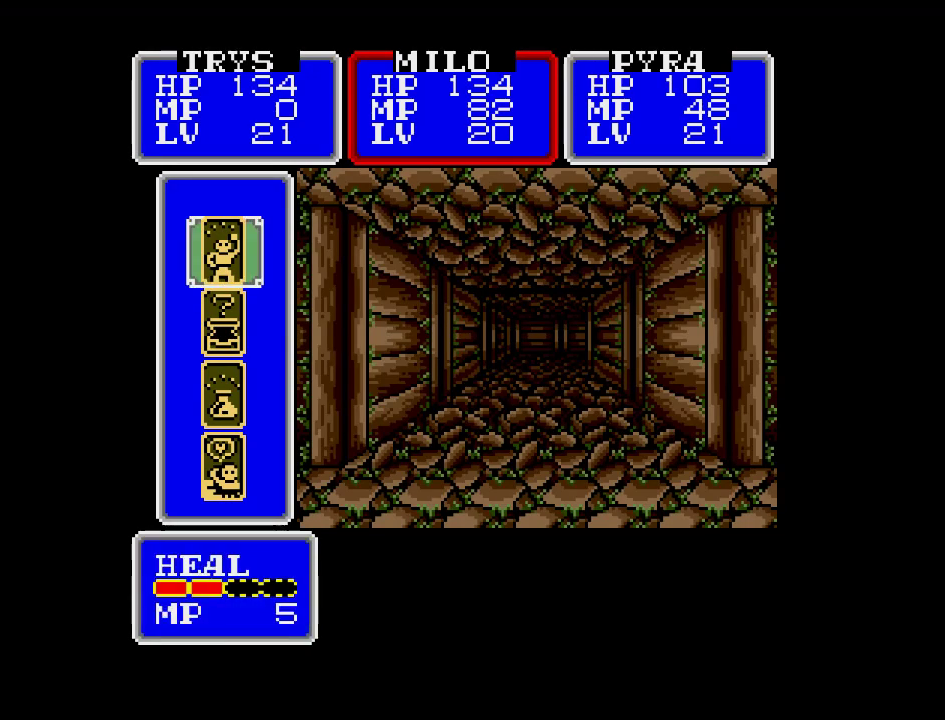
{"dt_ms": 500, "buttons": [], "events": [[200, "DPAD_LEFT", "down"], [333, "DPAD_LEFT", "up"]]}
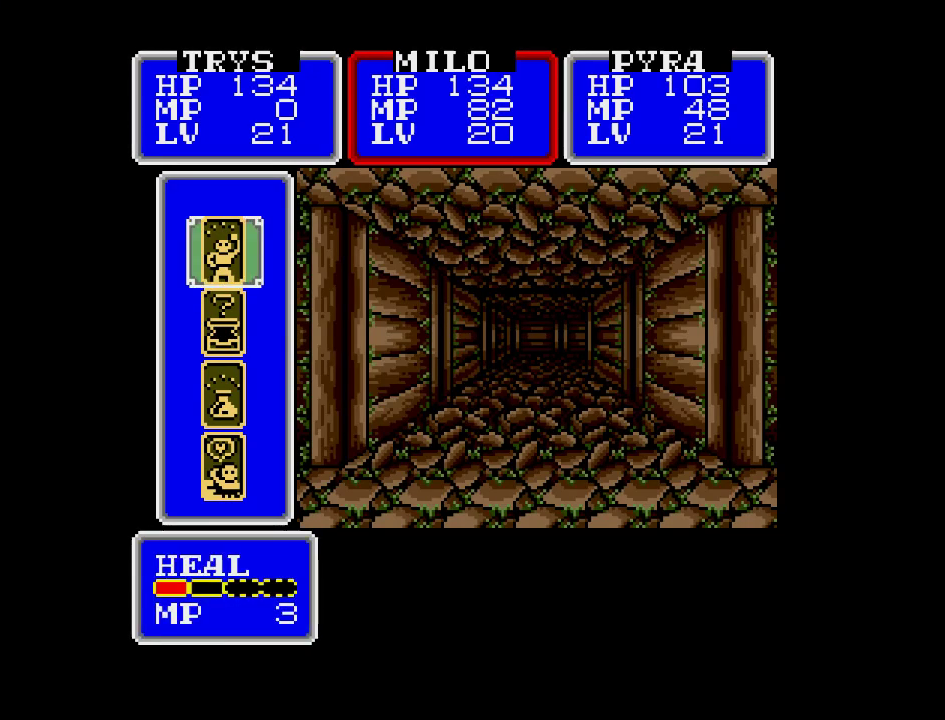
{"dt_ms": 500, "buttons": ["DPAD_RIGHT"], "events": [[217, "A", "down"], [333, "A", "up"], [467, "DPAD_RIGHT", "down"]]}
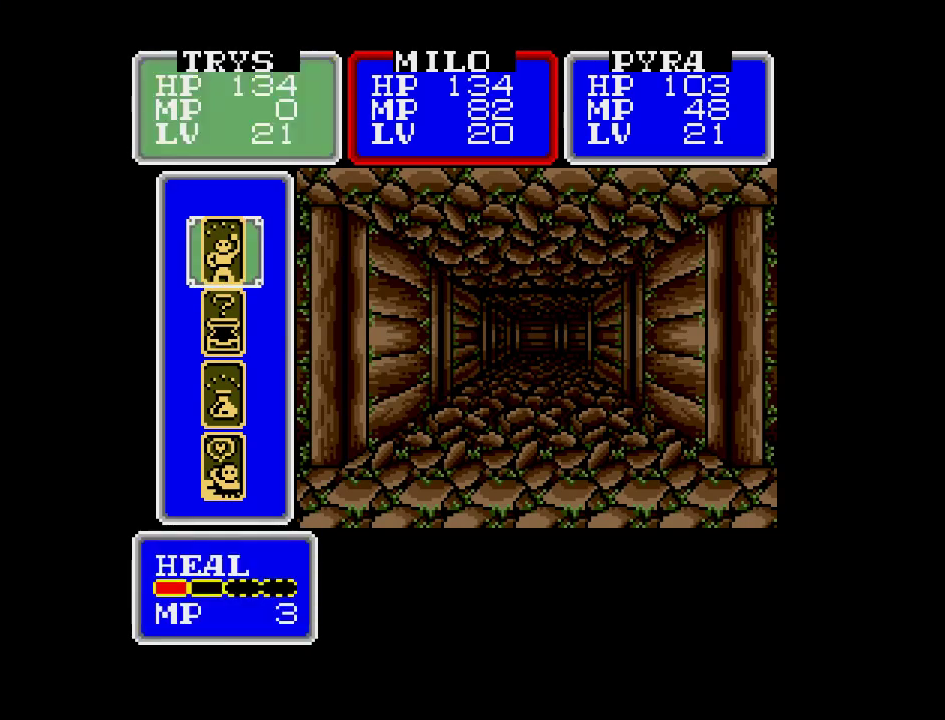
{"dt_ms": 500, "buttons": [], "events": [[117, "DPAD_RIGHT", "up"], [267, "DPAD_RIGHT", "down"], [417, "DPAD_RIGHT", "up"]]}
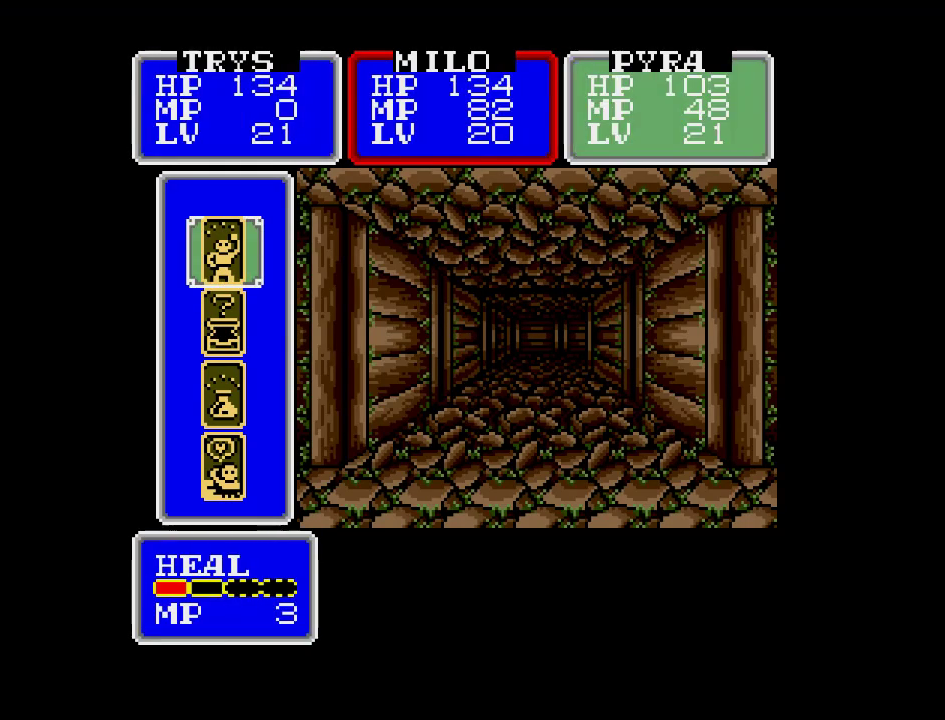
{"dt_ms": 500, "buttons": [], "events": [[33, "A", "down"], [167, "A", "up"]]}
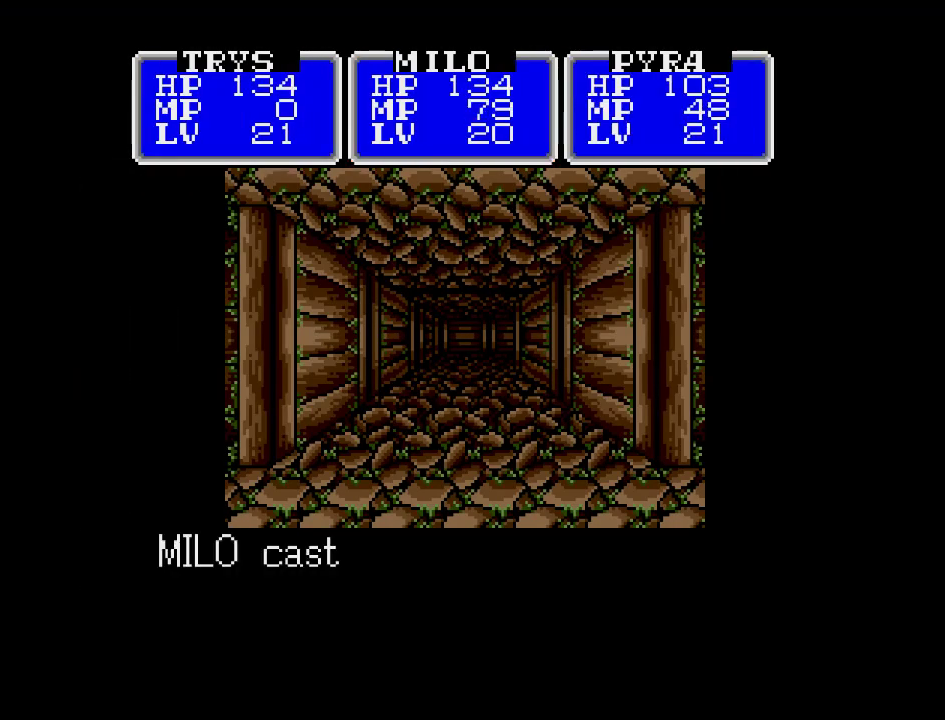
{"dt_ms": 500, "buttons": [], "events": []}
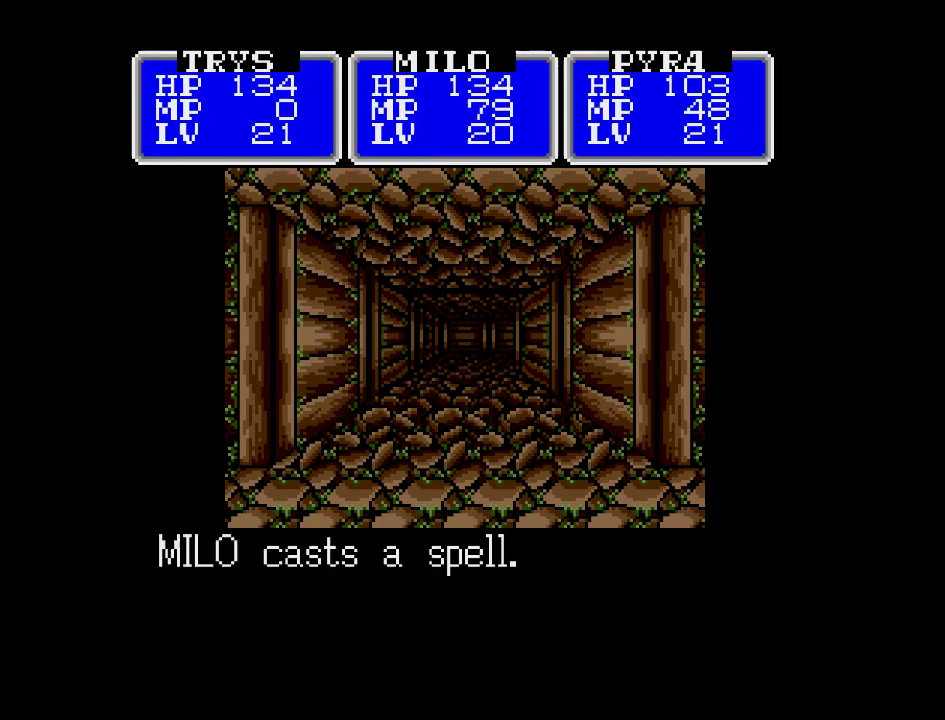
{"dt_ms": 500, "buttons": [], "events": []}
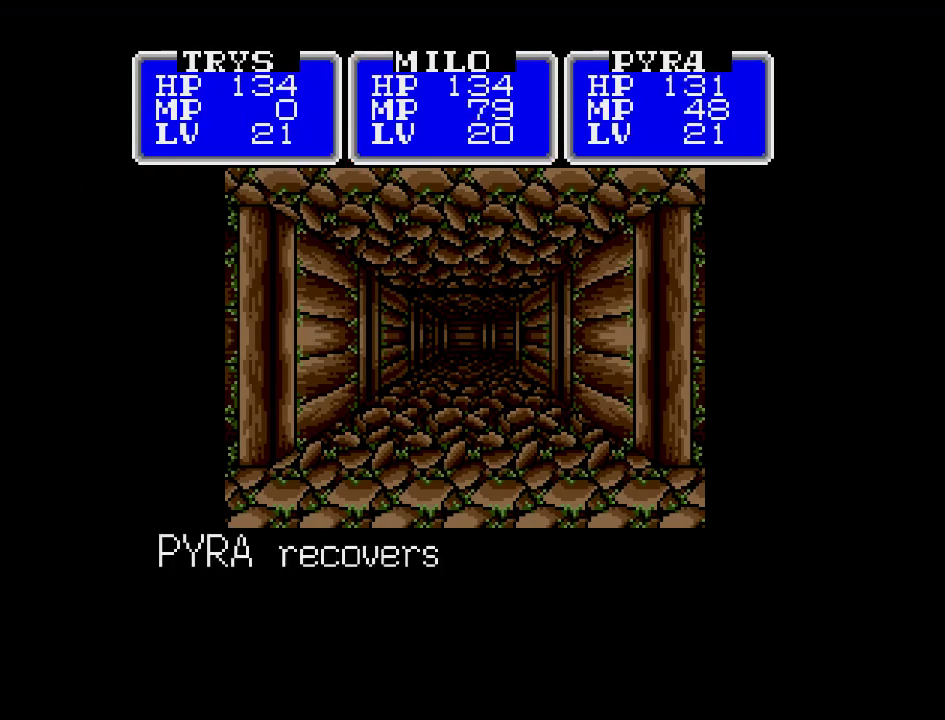
{"dt_ms": 500, "buttons": ["A"], "events": [[417, "A", "down"]]}
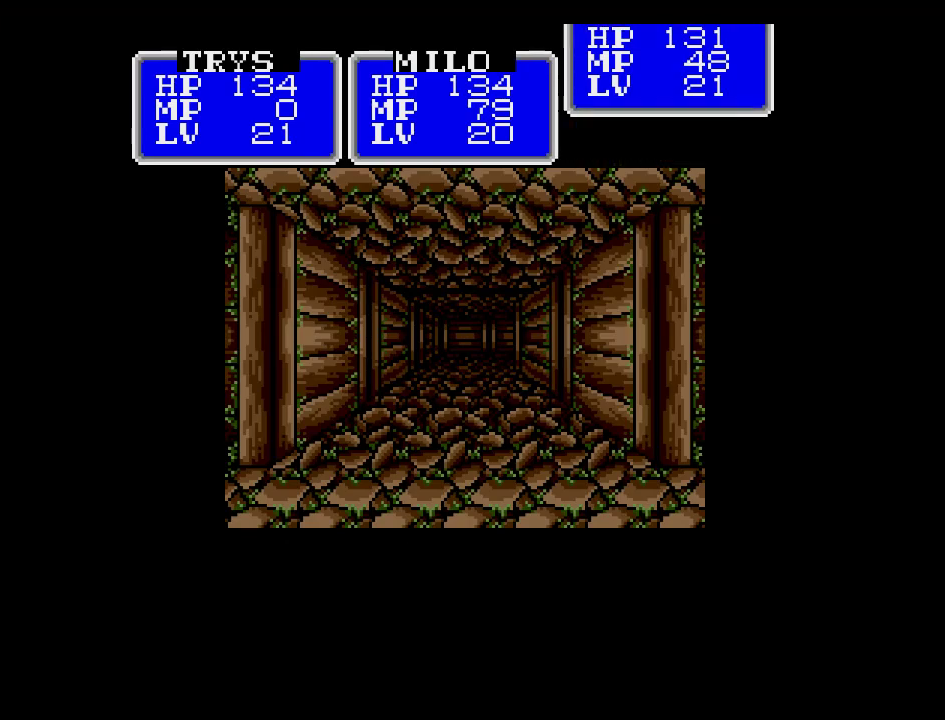
{"dt_ms": 500, "buttons": ["A"], "events": [[67, "A", "up"], [483, "A", "down"]]}
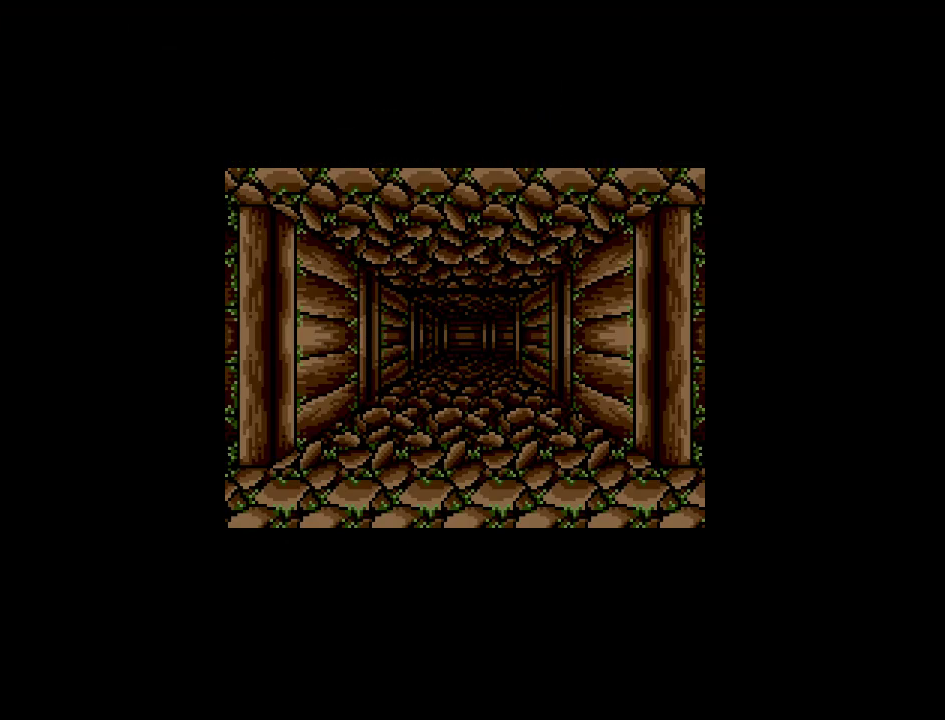
{"dt_ms": 500, "buttons": [], "events": [[117, "A", "up"]]}
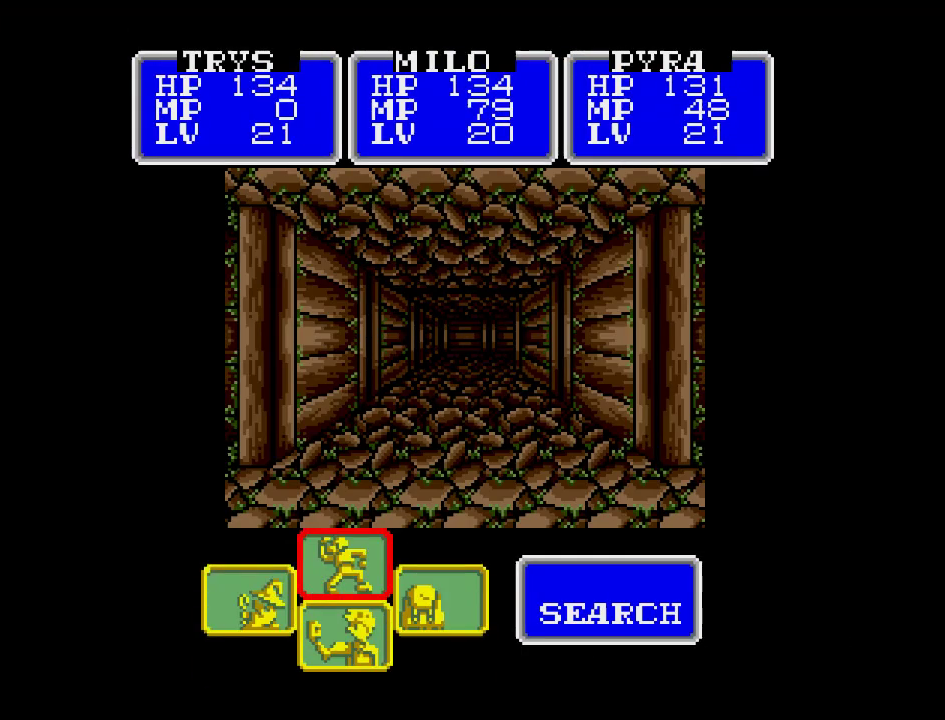
{"dt_ms": 500, "buttons": [], "events": []}
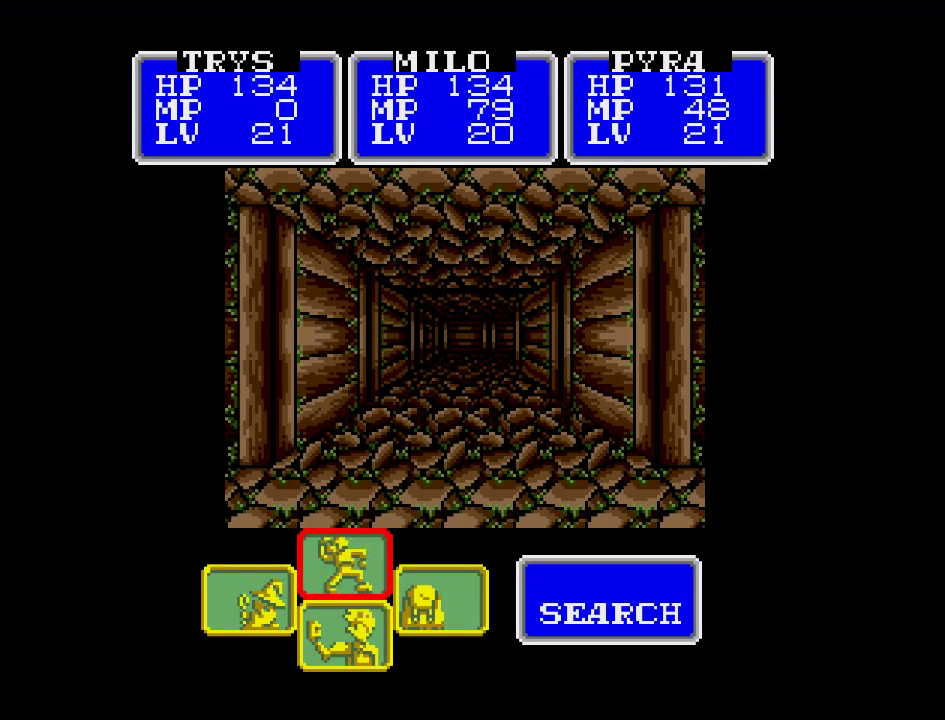
{"dt_ms": 1000, "buttons": []}
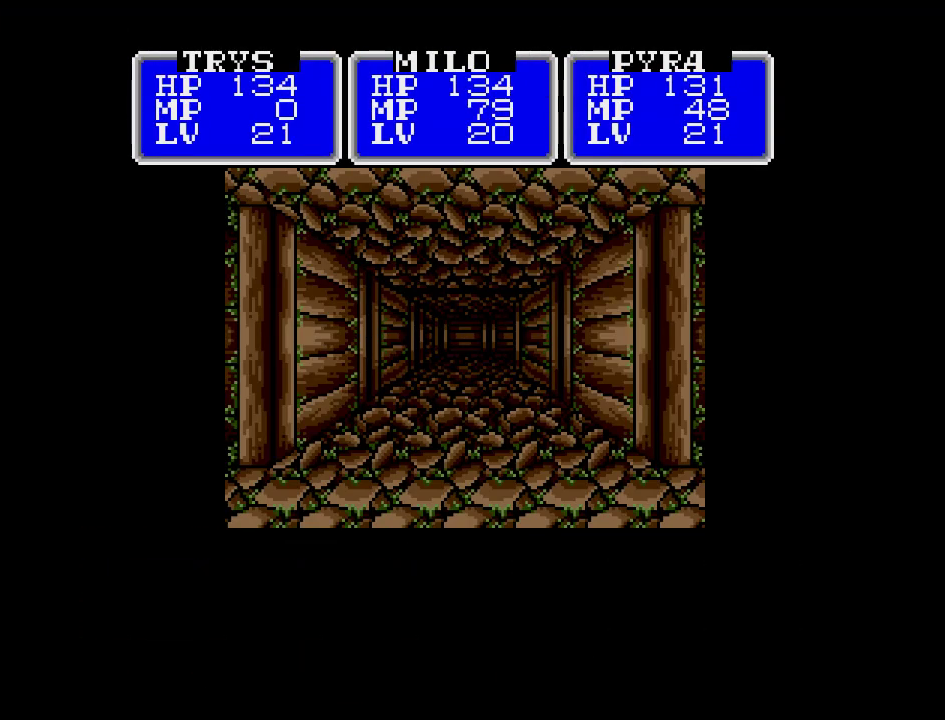
{"dt_ms": 500, "buttons": ["A"], "events": [[500, "A", "down"]]}
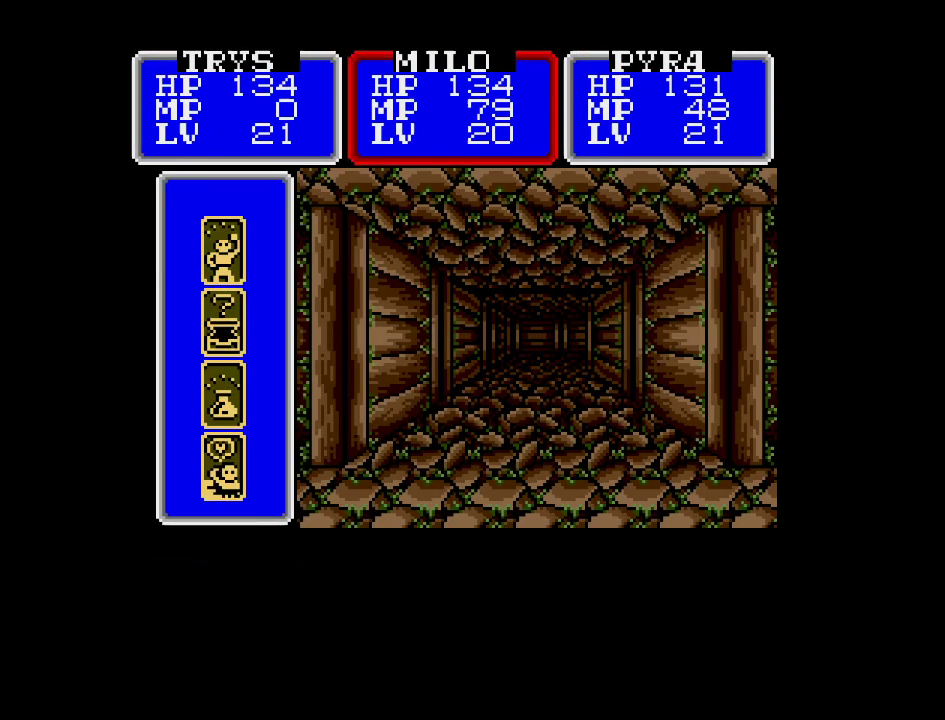
{"dt_ms": 500, "buttons": [], "events": [[150, "A", "up"], [317, "A", "down"], [433, "A", "up"]]}
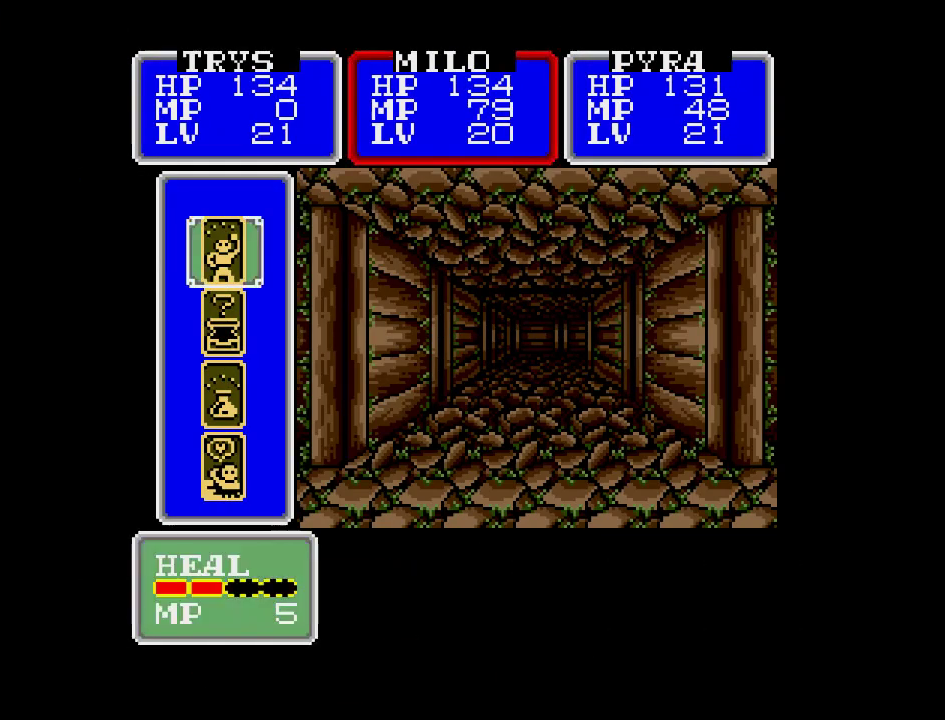
{"dt_ms": 500, "buttons": [], "events": [[267, "DPAD_LEFT", "down"], [400, "DPAD_LEFT", "up"]]}
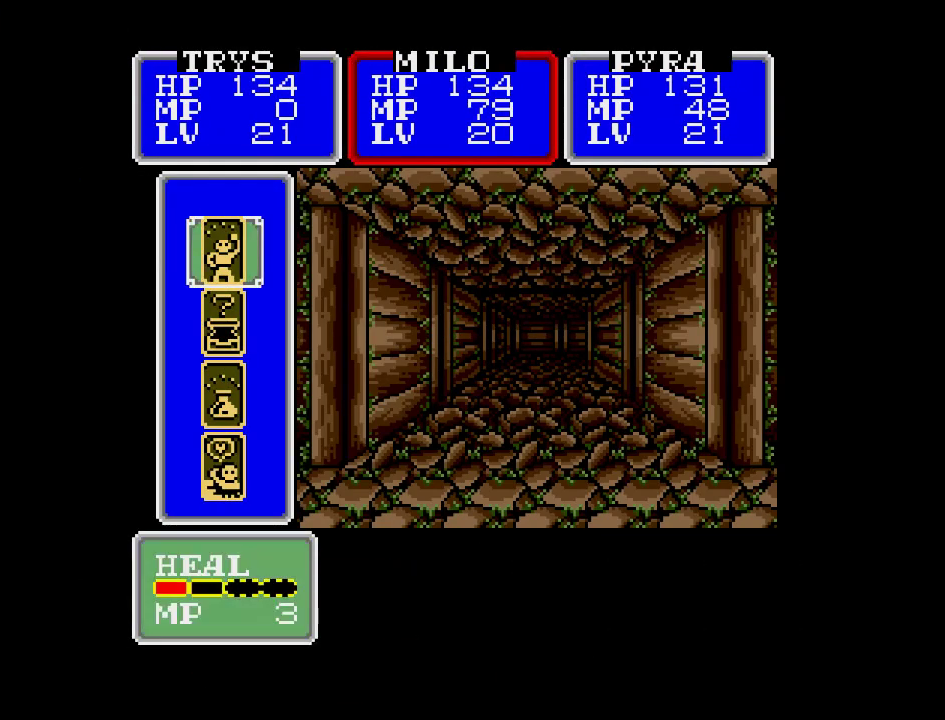
{"dt_ms": 500, "buttons": ["A"], "events": [[33, "A", "down"], [167, "A", "up"], [433, "A", "down"]]}
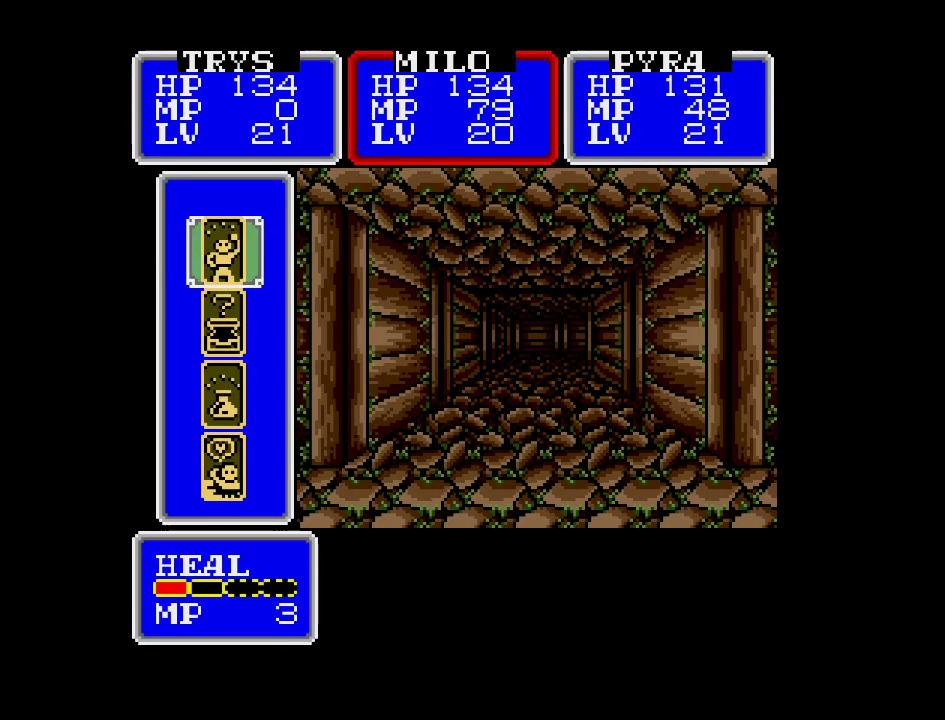
{"dt_ms": 500, "buttons": [], "events": [[50, "A", "up"]]}
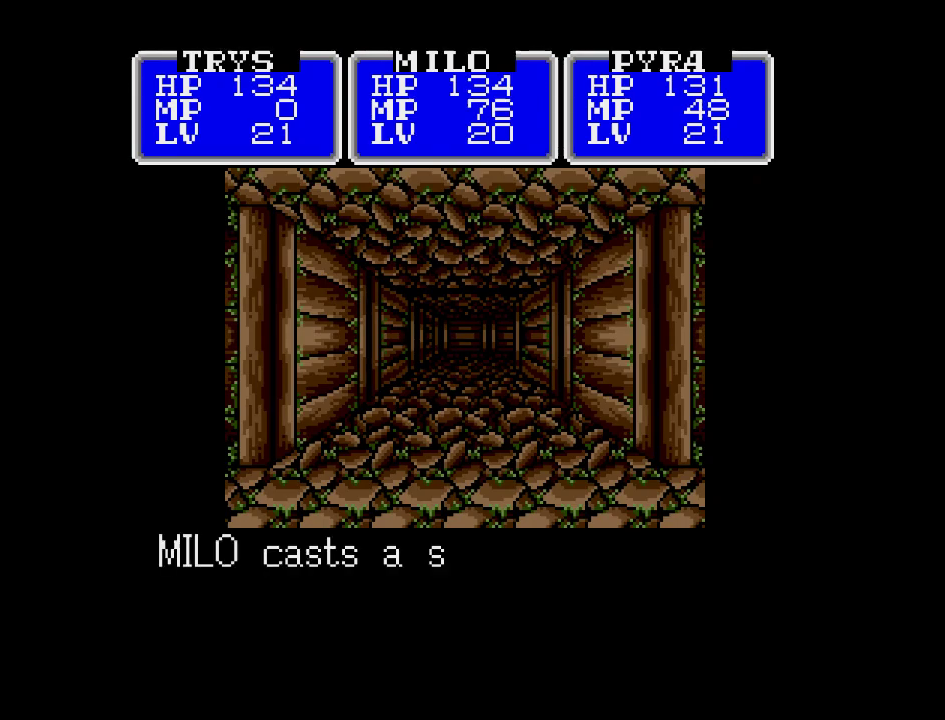
{"dt_ms": 500, "buttons": [], "events": []}
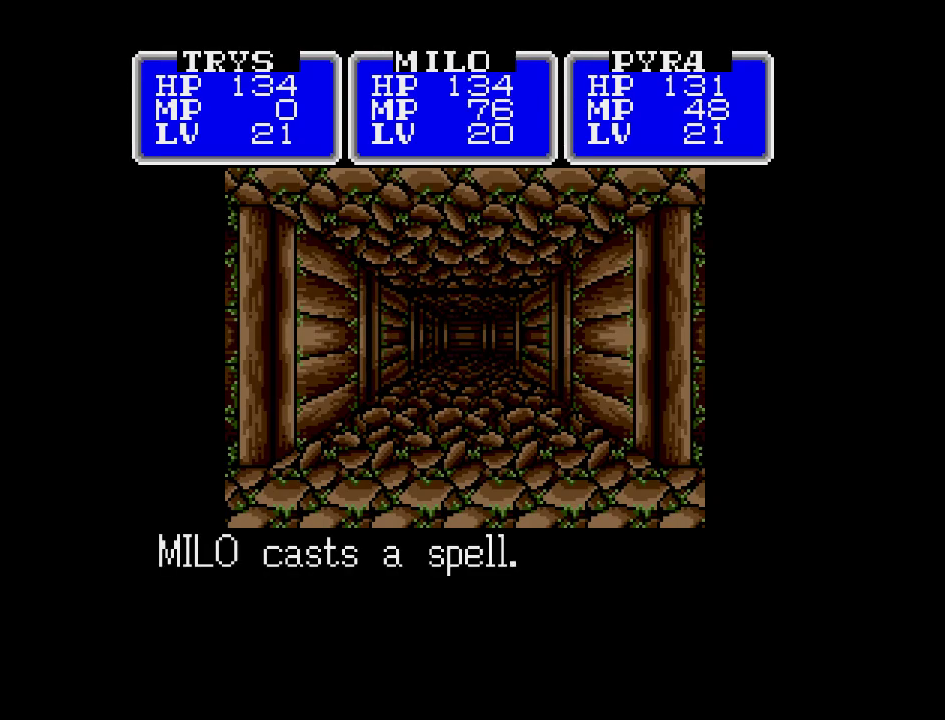
{"dt_ms": 500, "buttons": [], "events": []}
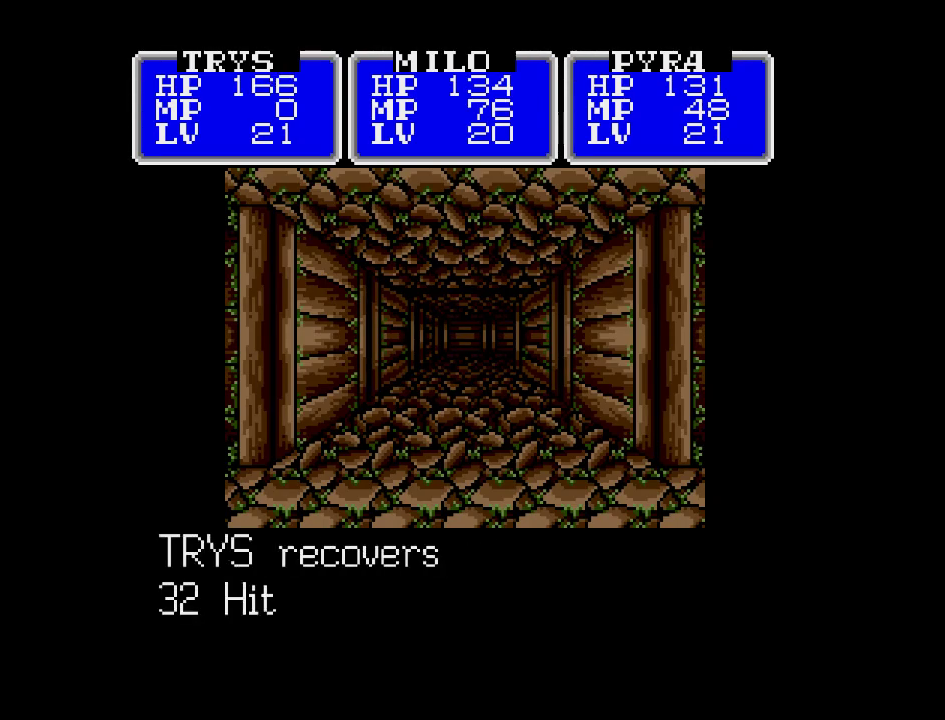
{"dt_ms": 500, "buttons": ["DPAD_UP"], "events": [[50, "B", "down"], [167, "B", "up"], [267, "B", "down"], [350, "B", "up"], [500, "DPAD_UP", "down"]]}
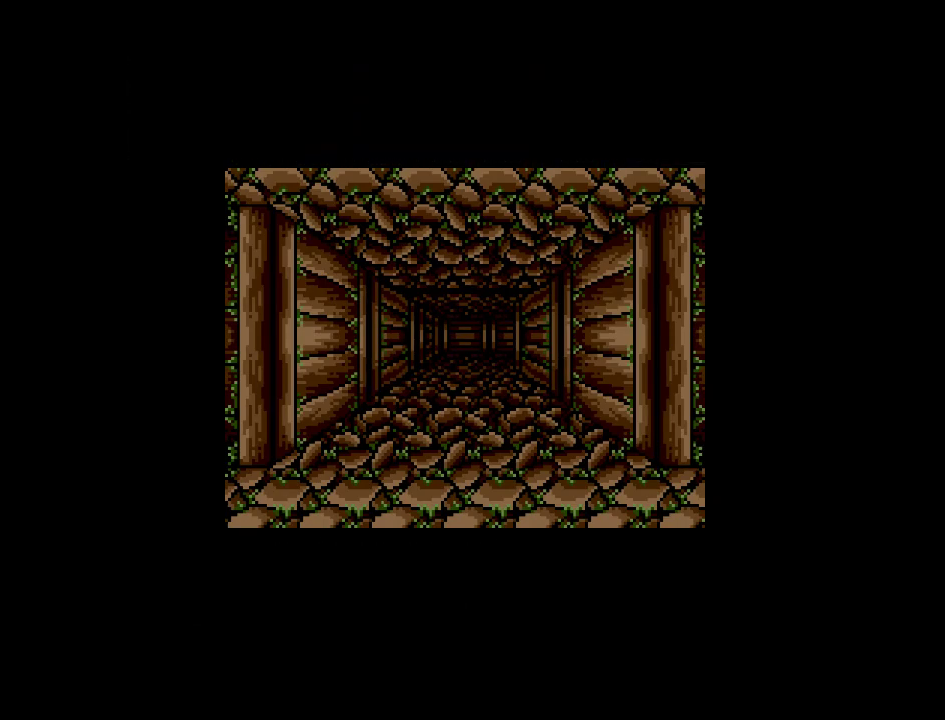
{"dt_ms": 500, "buttons": [], "events": [[500, "DPAD_UP", "up"]]}